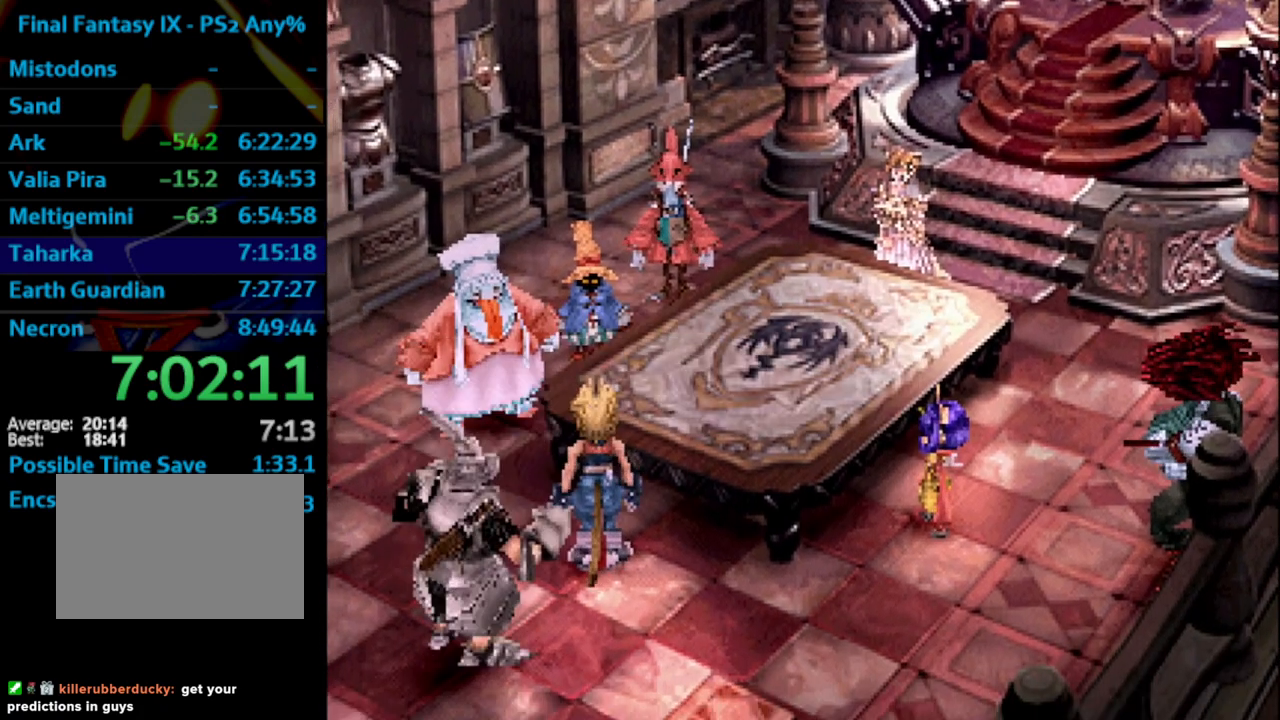
Gameplay with a controller (PlayStation layout); each line is a JSON object with the inputs held at the frame after it. "events" lists button and stick changes between this image and that frame as [ms after this image, input, new state], when the widget could be followed in between. Not read: L3 R3.
{"buttons": ["R1"], "left_stick": "center", "right_stick": "center", "events": [[283, "CROSS", "down"], [300, "SQUARE", "down"], [350, "CROSS", "up"], [383, "SQUARE", "up"]]}
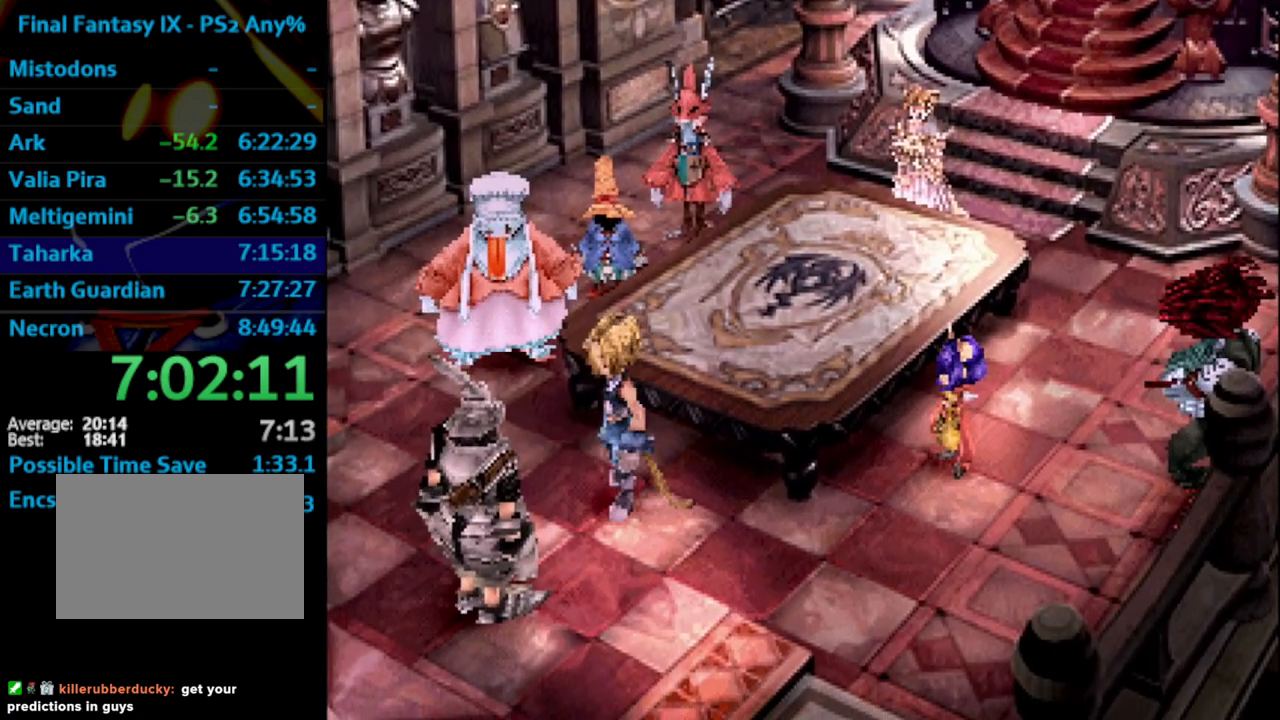
{"buttons": ["R1"], "left_stick": "center", "right_stick": "center", "events": [[133, "SQUARE", "down"], [183, "CROSS", "down"], [183, "SQUARE", "up"], [217, "CROSS", "up"], [433, "CROSS", "down"], [467, "CROSS", "up"]]}
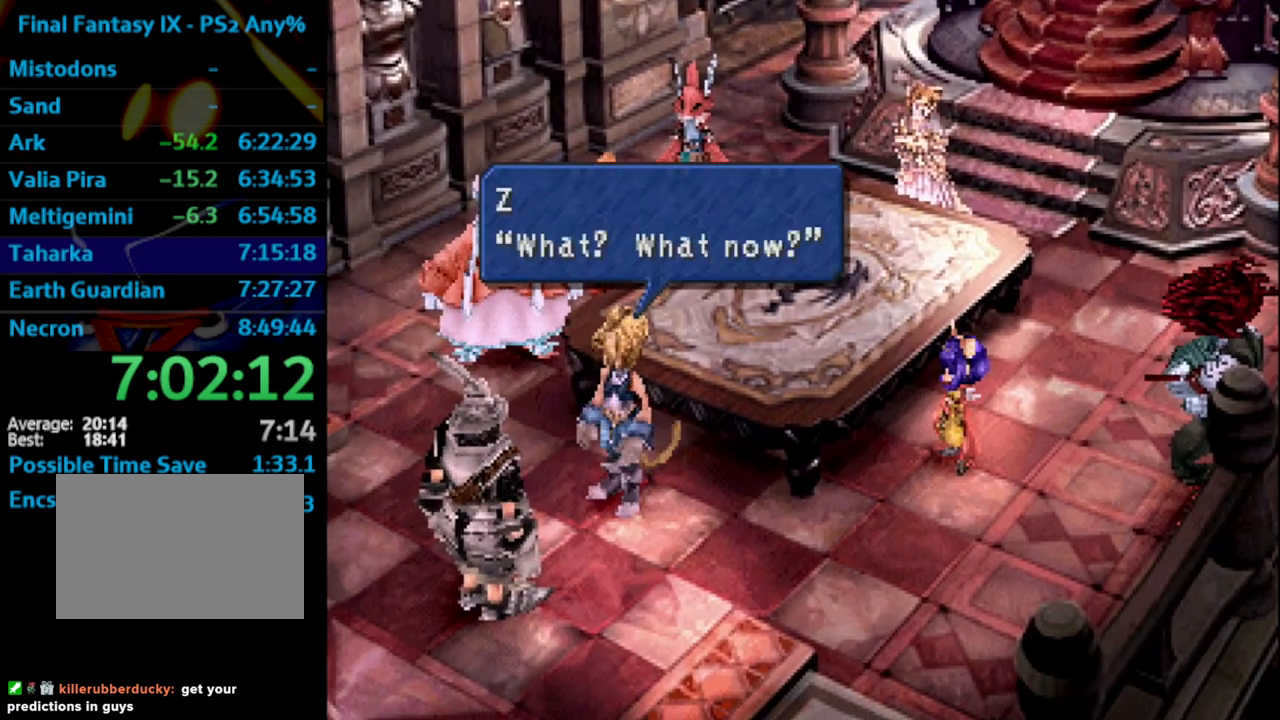
{"buttons": ["CROSS", "SQUARE", "R1"], "left_stick": "center", "right_stick": "center", "events": [[200, "SQUARE", "down"], [217, "CROSS", "down"], [267, "CROSS", "up"], [267, "SQUARE", "up"], [383, "SQUARE", "down"], [400, "SQUARE", "up"], [483, "CROSS", "down"], [500, "SQUARE", "down"]]}
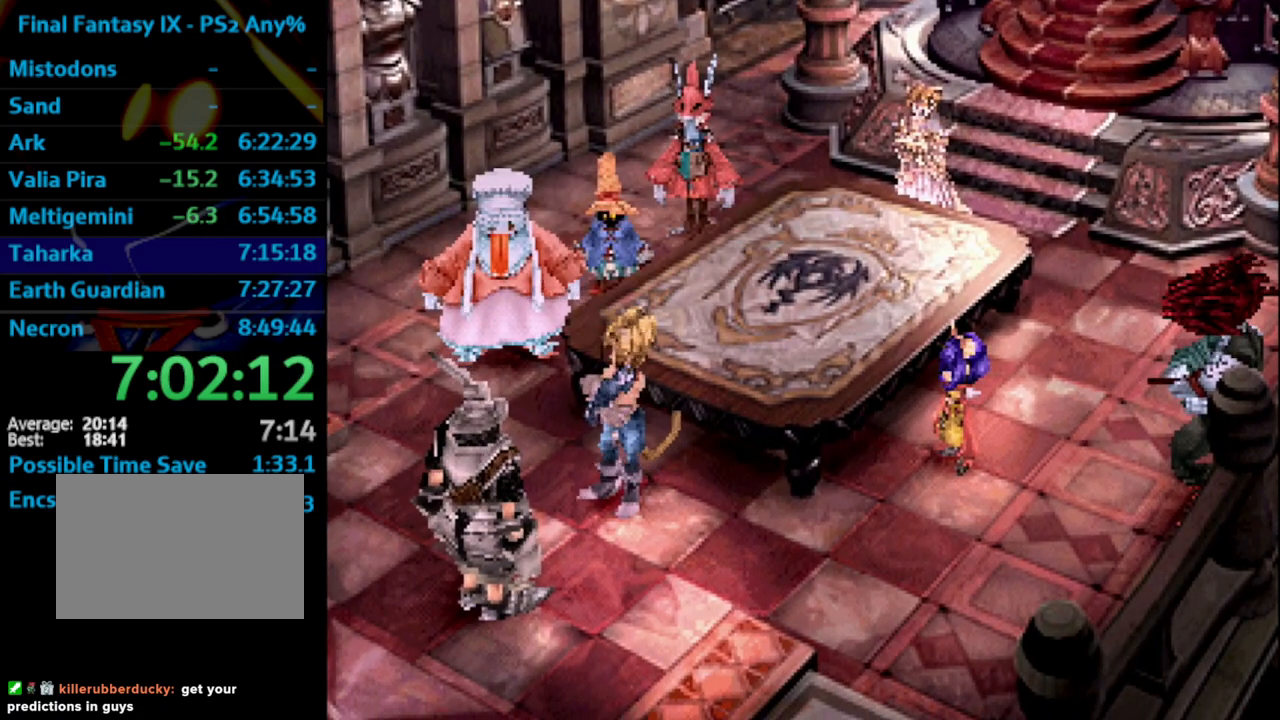
{"buttons": ["R1"], "left_stick": "center", "right_stick": "center", "events": [[33, "CROSS", "up"], [67, "SQUARE", "up"], [167, "SQUARE", "down"], [183, "SQUARE", "up"], [233, "CROSS", "down"], [267, "CROSS", "up"], [333, "SQUARE", "down"], [367, "SQUARE", "up"], [450, "SQUARE", "down"], [483, "SQUARE", "up"]]}
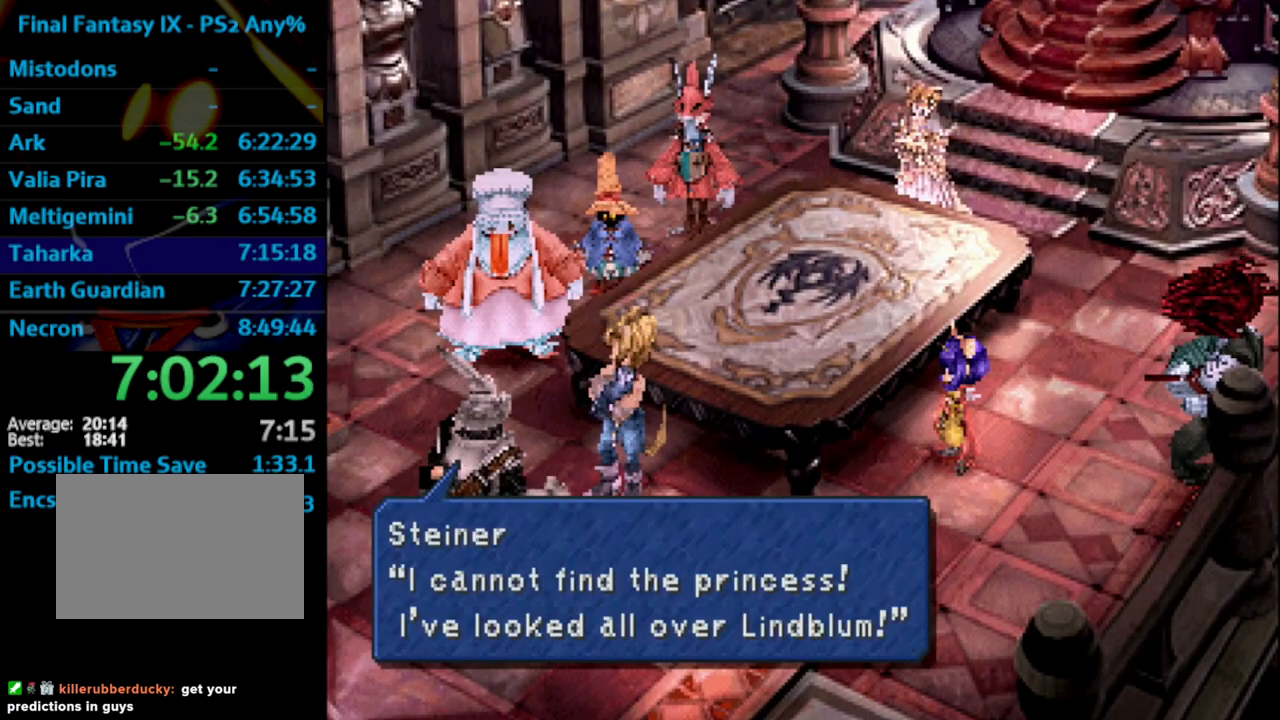
{"buttons": ["R1"], "left_stick": "center", "right_stick": "center", "events": [[117, "SQUARE", "down"], [150, "SQUARE", "up"], [283, "SQUARE", "down"], [333, "SQUARE", "up"], [400, "CROSS", "down"], [417, "SQUARE", "down"], [433, "CROSS", "up"], [433, "SQUARE", "up"]]}
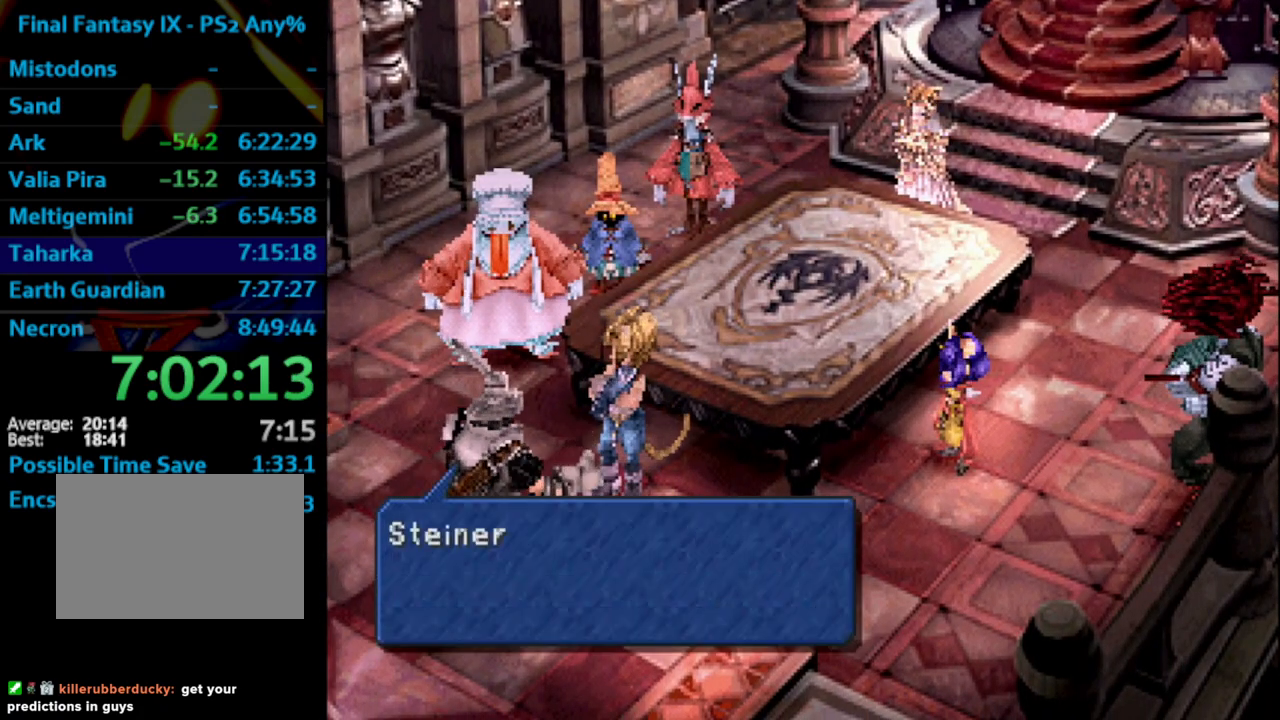
{"buttons": ["R1"], "left_stick": "center", "right_stick": "center", "events": [[67, "SQUARE", "down"], [83, "CROSS", "down"], [133, "CROSS", "up"], [133, "SQUARE", "up"], [233, "SQUARE", "down"], [267, "SQUARE", "up"], [350, "CROSS", "down"], [383, "CROSS", "up"], [400, "SQUARE", "down"], [450, "SQUARE", "up"]]}
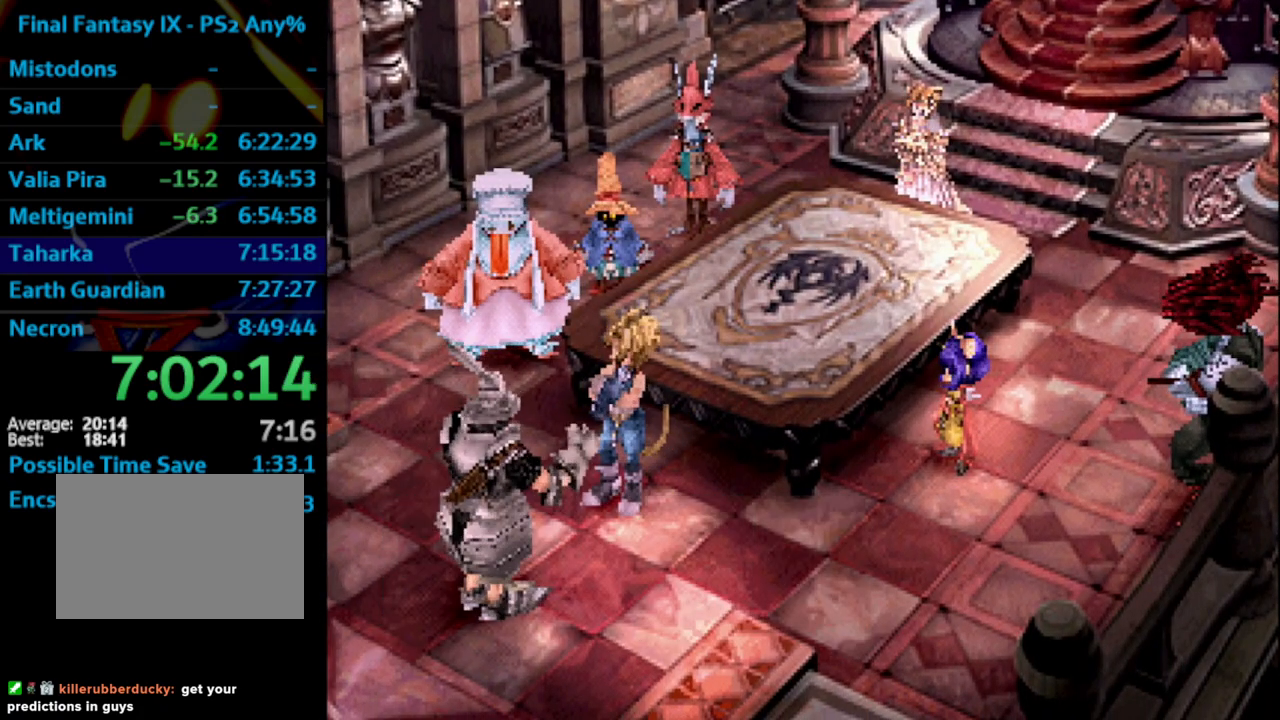
{"buttons": ["SQUARE", "R1"], "left_stick": "center", "right_stick": "center", "events": [[200, "SQUARE", "down"], [267, "SQUARE", "up"], [350, "SQUARE", "down"], [383, "SQUARE", "up"], [483, "SQUARE", "down"]]}
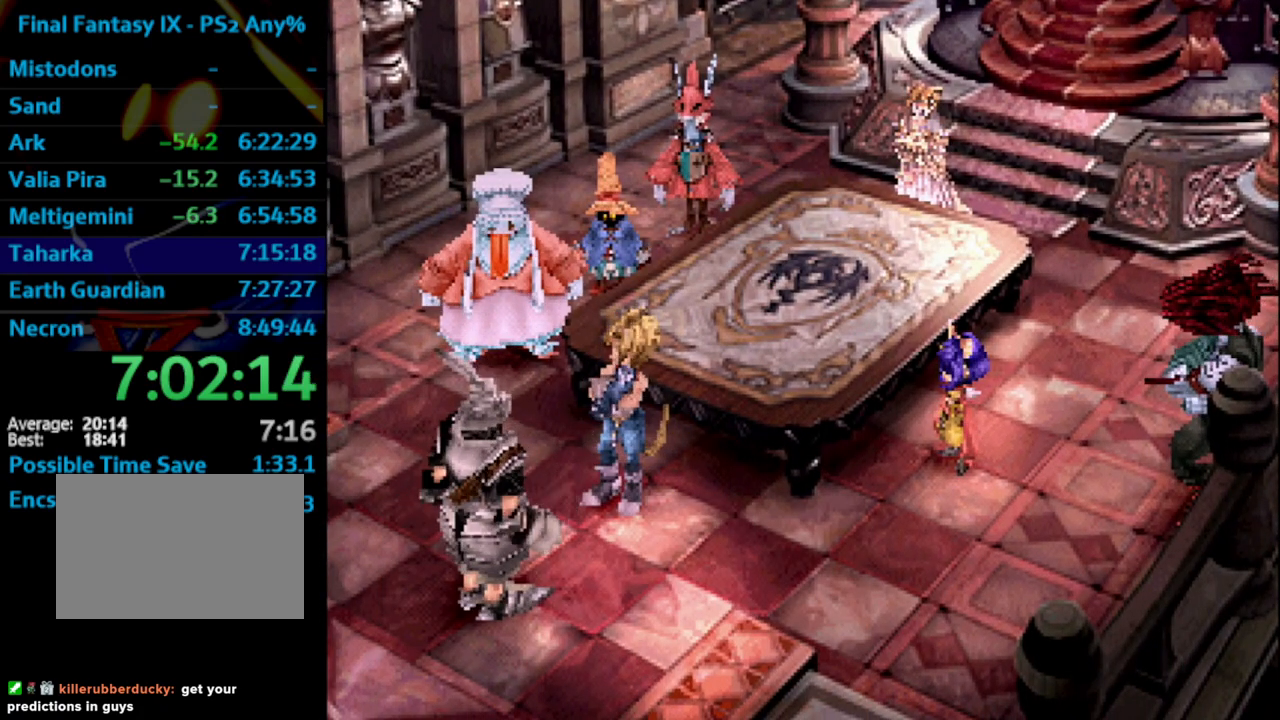
{"buttons": ["R1"], "left_stick": "center", "right_stick": "center", "events": [[17, "SQUARE", "up"], [117, "SQUARE", "down"], [150, "SQUARE", "up"], [267, "SQUARE", "down"], [300, "SQUARE", "up"], [417, "SQUARE", "down"], [450, "SQUARE", "up"]]}
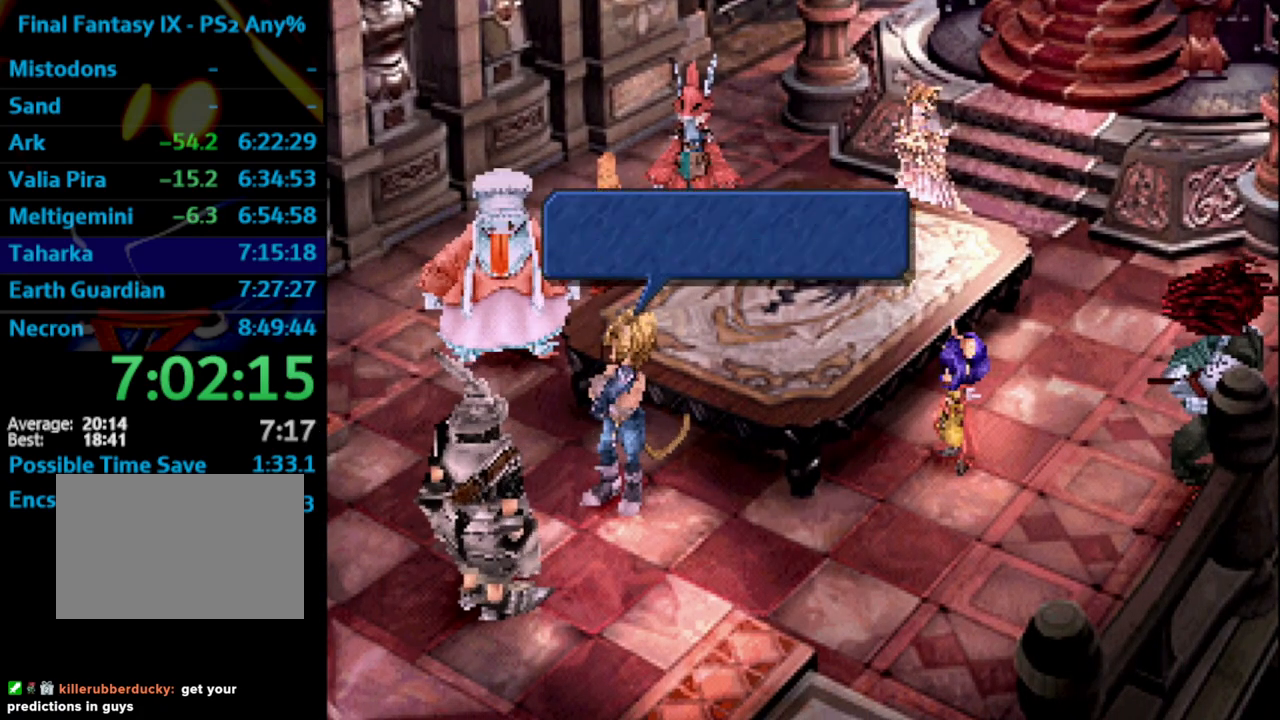
{"buttons": ["SQUARE", "R1"], "left_stick": "center", "right_stick": "center", "events": [[67, "SQUARE", "down"], [100, "SQUARE", "up"], [217, "CROSS", "down"], [217, "SQUARE", "down"], [233, "SQUARE", "up"], [283, "CROSS", "up"], [367, "SQUARE", "down"], [400, "CROSS", "down"], [400, "SQUARE", "up"], [417, "CROSS", "up"], [483, "SQUARE", "down"]]}
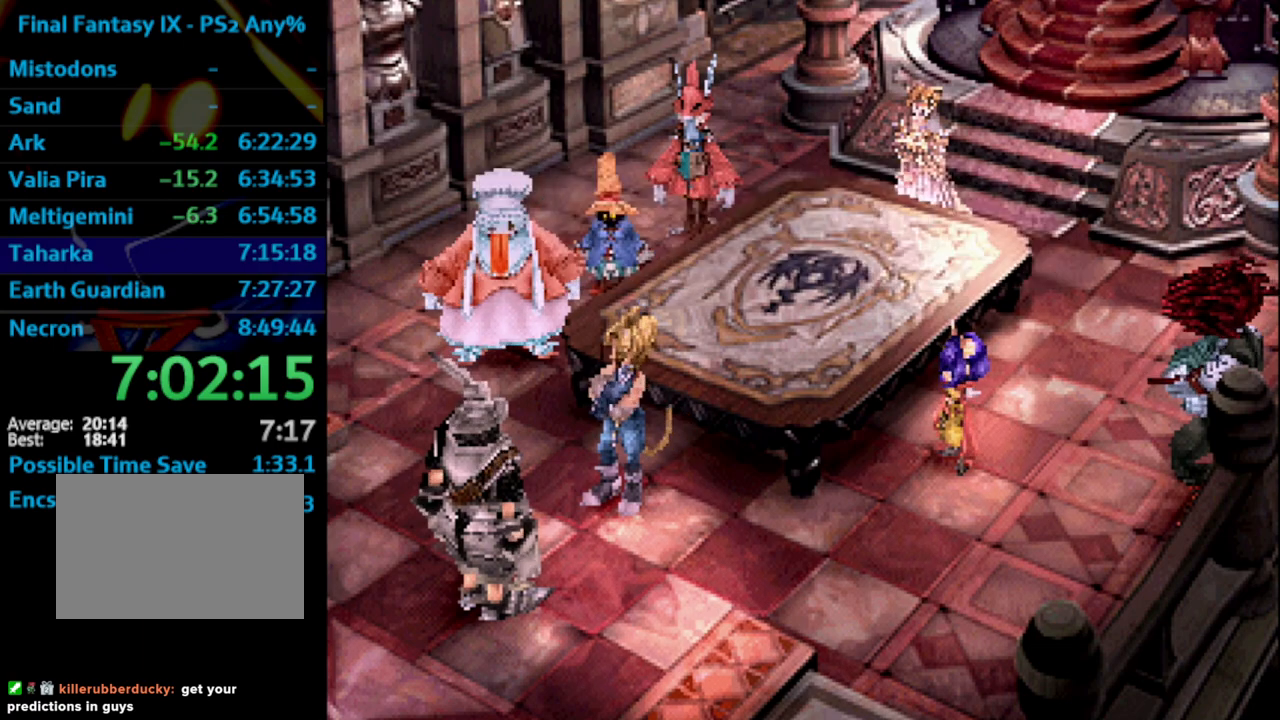
{"buttons": ["R1"], "left_stick": "center", "right_stick": "center", "events": [[33, "SQUARE", "up"], [150, "SQUARE", "down"], [200, "SQUARE", "up"], [300, "SQUARE", "down"], [367, "SQUARE", "up"], [400, "CROSS", "down"], [433, "CROSS", "up"]]}
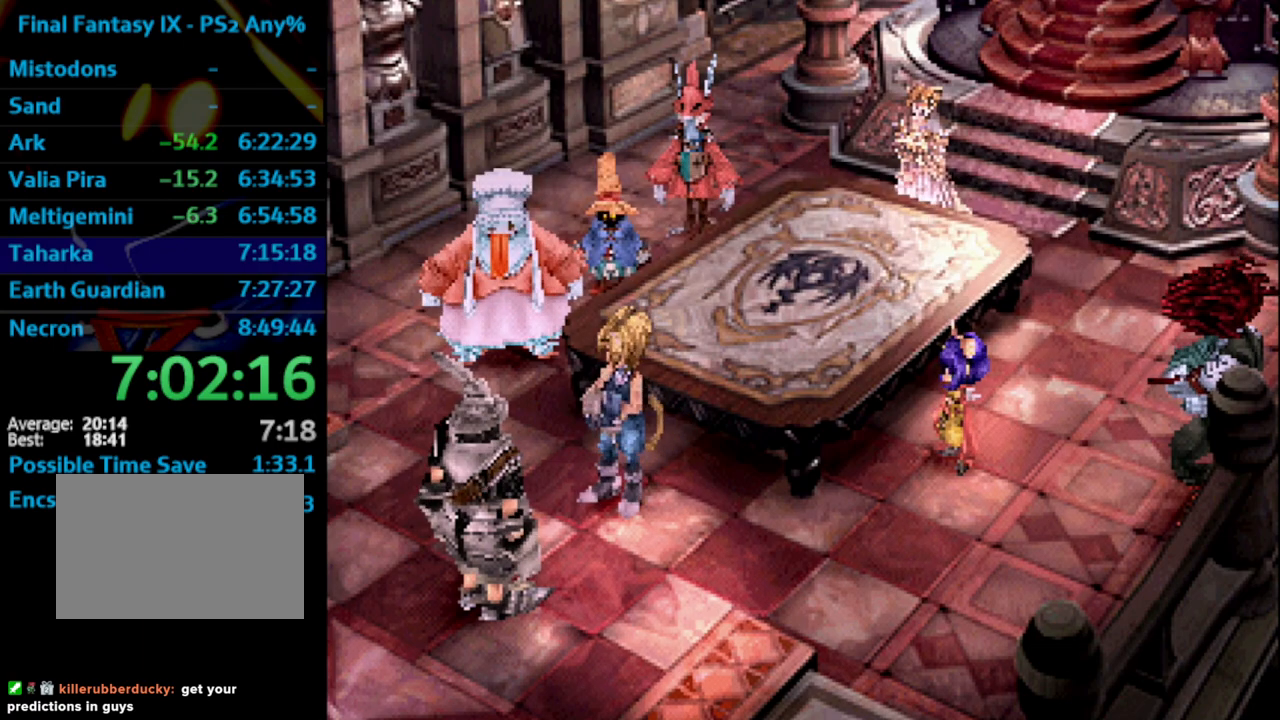
{"buttons": ["CROSS"], "left_stick": "center", "right_stick": "center", "events": [[67, "CROSS", "down"], [83, "CROSS", "up"], [233, "SQUARE", "down"], [250, "CROSS", "down"], [283, "SQUARE", "up"], [367, "CROSS", "up"], [450, "CROSS", "down"], [483, "R1", "up"]]}
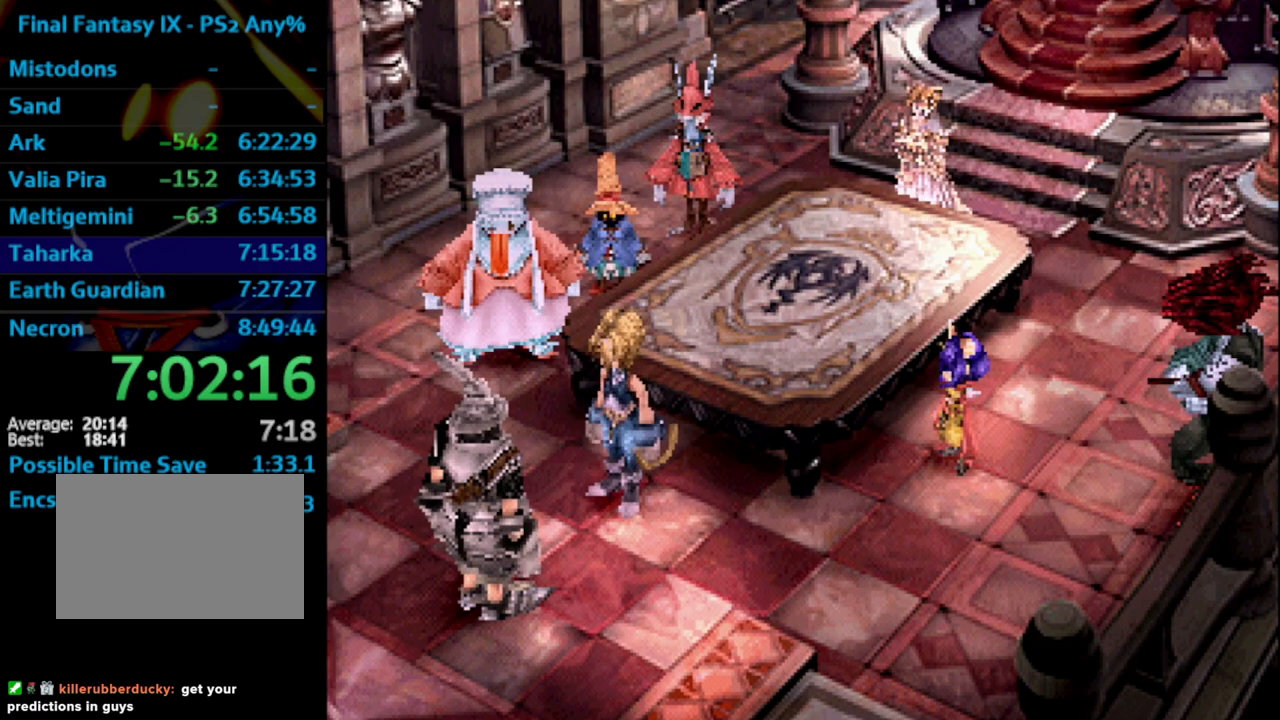
{"buttons": [], "left_stick": "center", "right_stick": "center", "events": [[33, "CROSS", "up"], [33, "SQUARE", "down"], [50, "SQUARE", "up"], [167, "CROSS", "down"], [233, "CROSS", "up"], [300, "SQUARE", "down"], [317, "CROSS", "down"], [333, "SQUARE", "up"], [367, "CROSS", "up"]]}
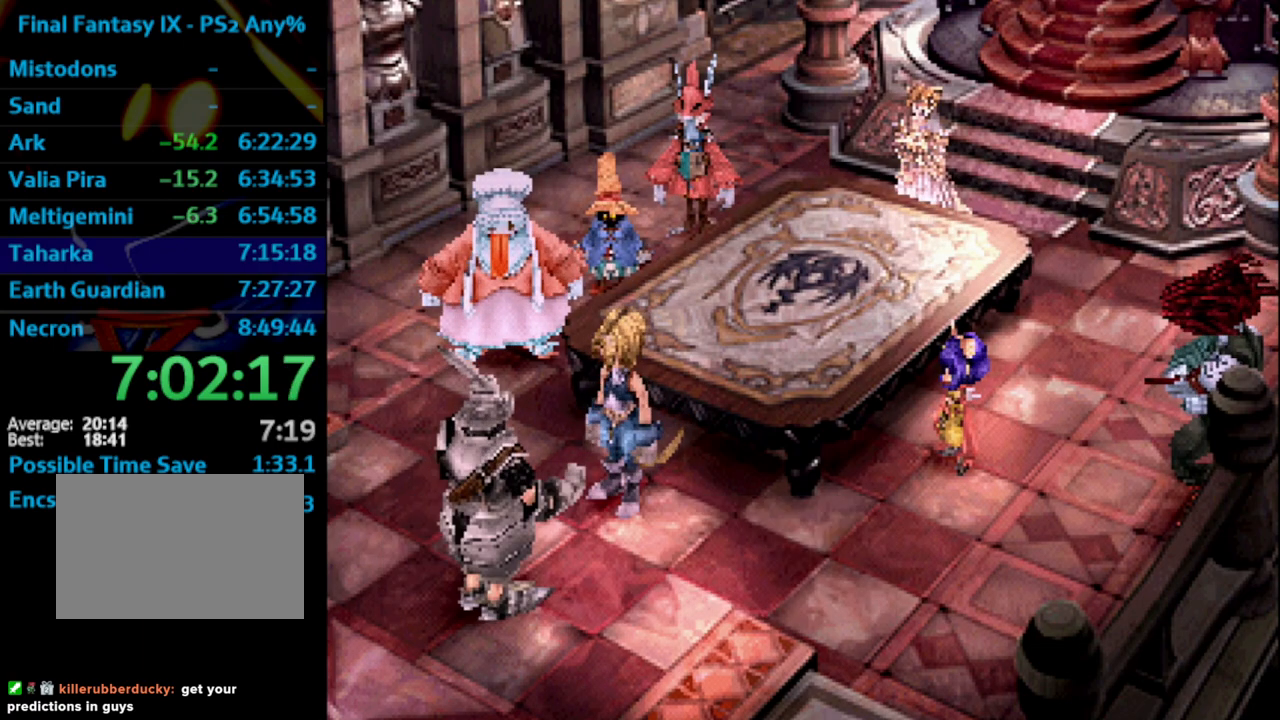
{"buttons": ["SQUARE"], "left_stick": "center", "right_stick": "center", "events": [[83, "SQUARE", "down"], [133, "SQUARE", "up"], [483, "CROSS", "down"], [500, "CROSS", "up"], [500, "SQUARE", "down"]]}
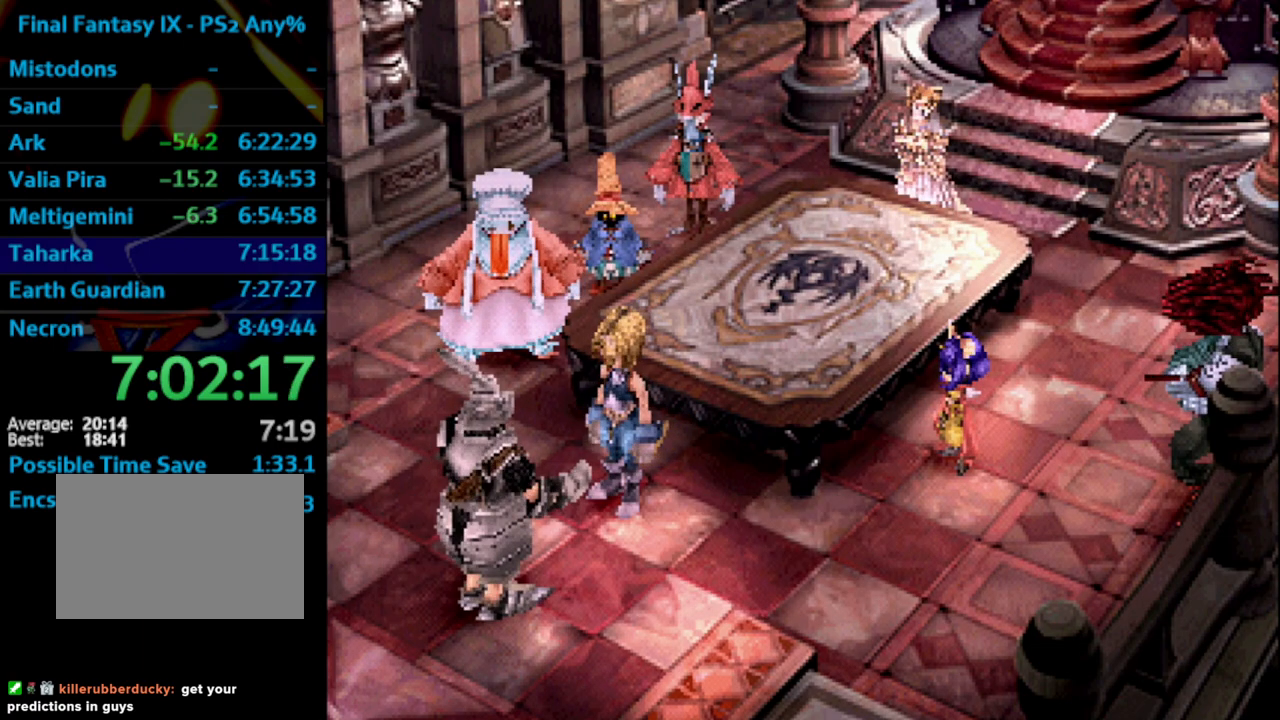
{"buttons": ["SQUARE"], "left_stick": "center", "right_stick": "center", "events": [[50, "SQUARE", "up"], [133, "CROSS", "down"], [150, "SQUARE", "down"], [183, "CROSS", "up"], [183, "SQUARE", "up"], [317, "SQUARE", "down"], [333, "CROSS", "down"], [350, "SQUARE", "up"], [367, "CROSS", "up"], [450, "SQUARE", "down"]]}
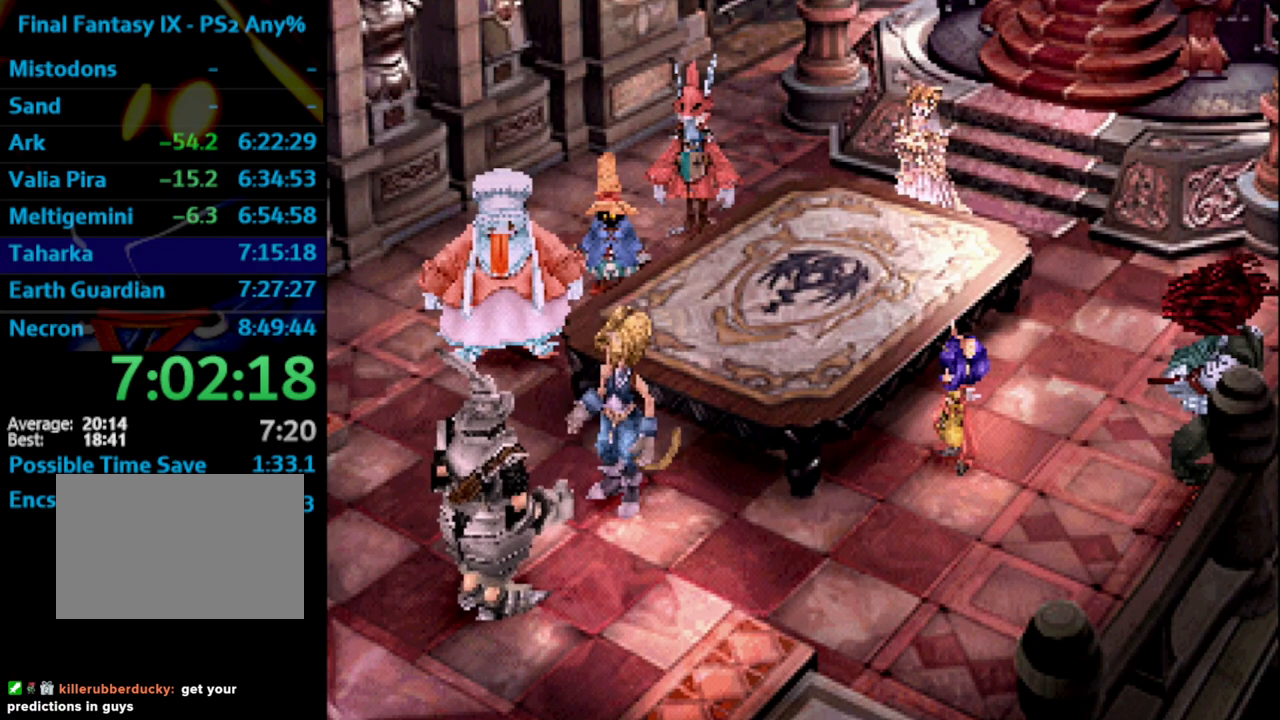
{"buttons": [], "left_stick": "center", "right_stick": "center", "events": [[17, "SQUARE", "up"], [50, "CROSS", "down"], [83, "CROSS", "up"], [300, "CROSS", "down"], [317, "CROSS", "up"]]}
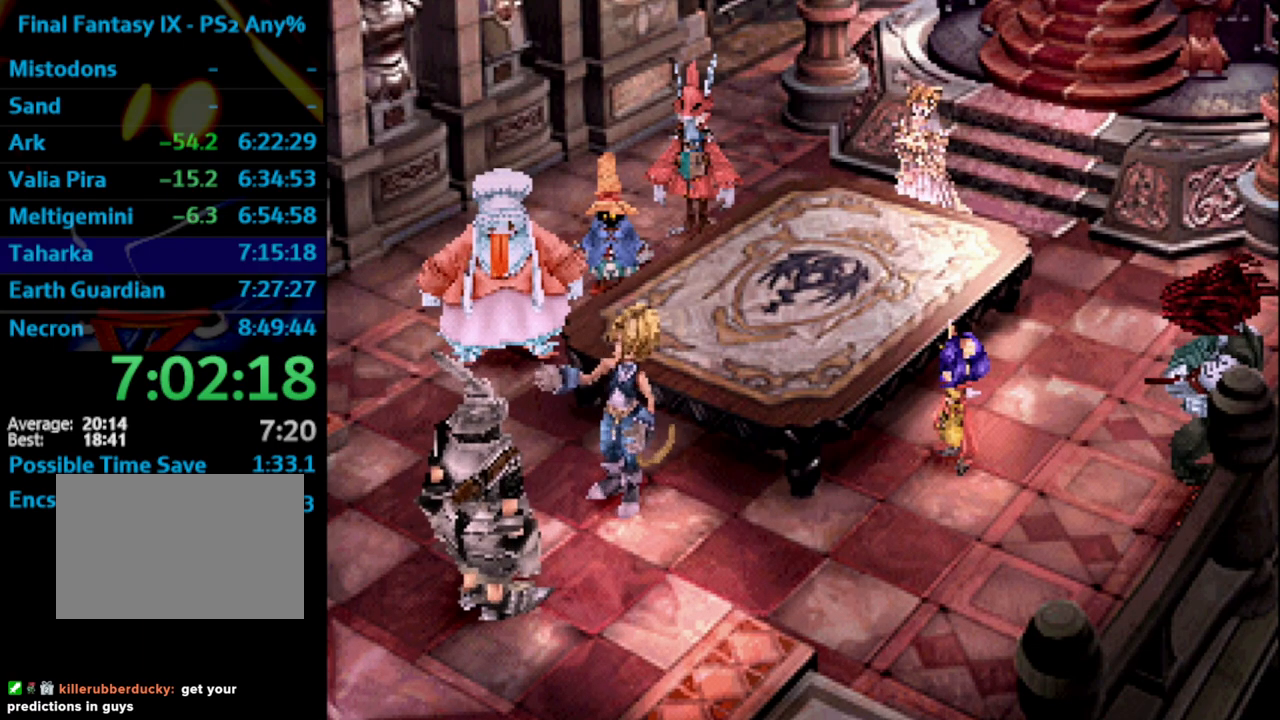
{"buttons": [], "left_stick": "center", "right_stick": "center", "events": [[33, "SQUARE", "down"], [100, "SQUARE", "up"], [333, "SQUARE", "down"], [367, "CROSS", "down"], [367, "SQUARE", "up"], [400, "CROSS", "up"]]}
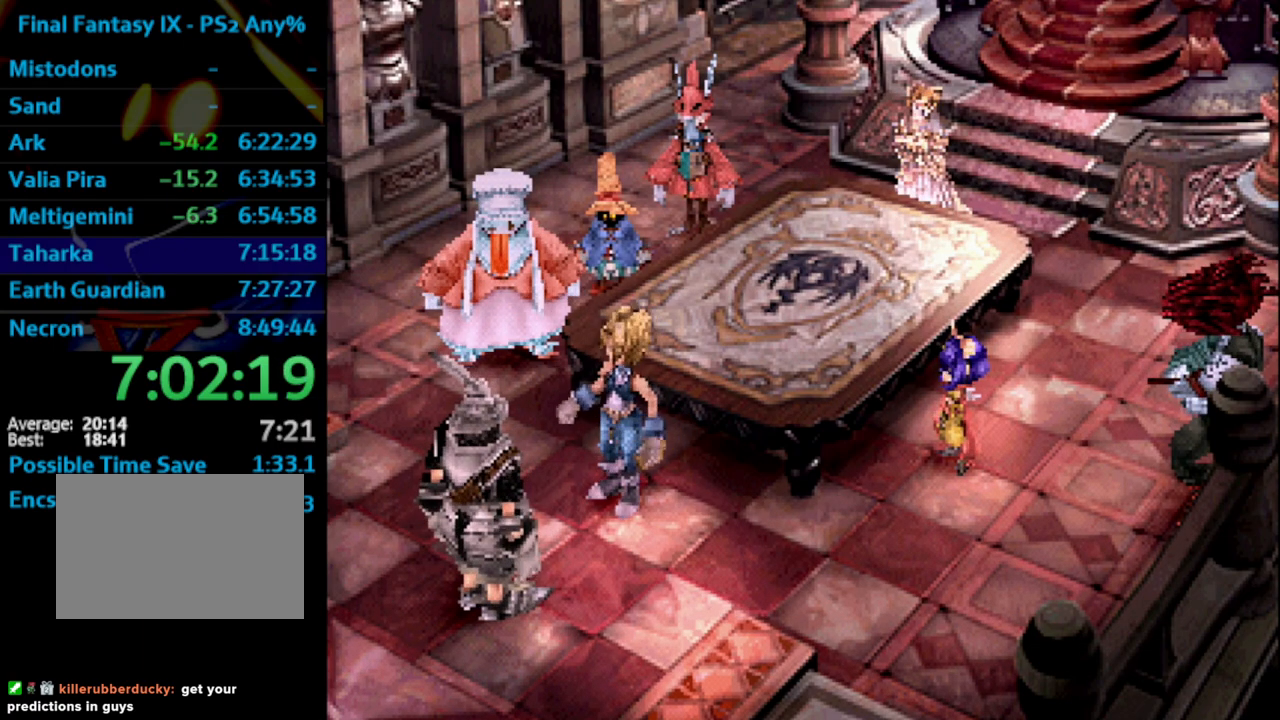
{"buttons": [], "left_stick": "center", "right_stick": "center", "events": [[17, "CROSS", "down"], [67, "CROSS", "up"], [250, "SQUARE", "down"], [267, "CROSS", "down"], [300, "CROSS", "up"], [300, "SQUARE", "up"], [400, "CROSS", "down"], [400, "SQUARE", "down"], [433, "CROSS", "up"], [467, "SQUARE", "up"]]}
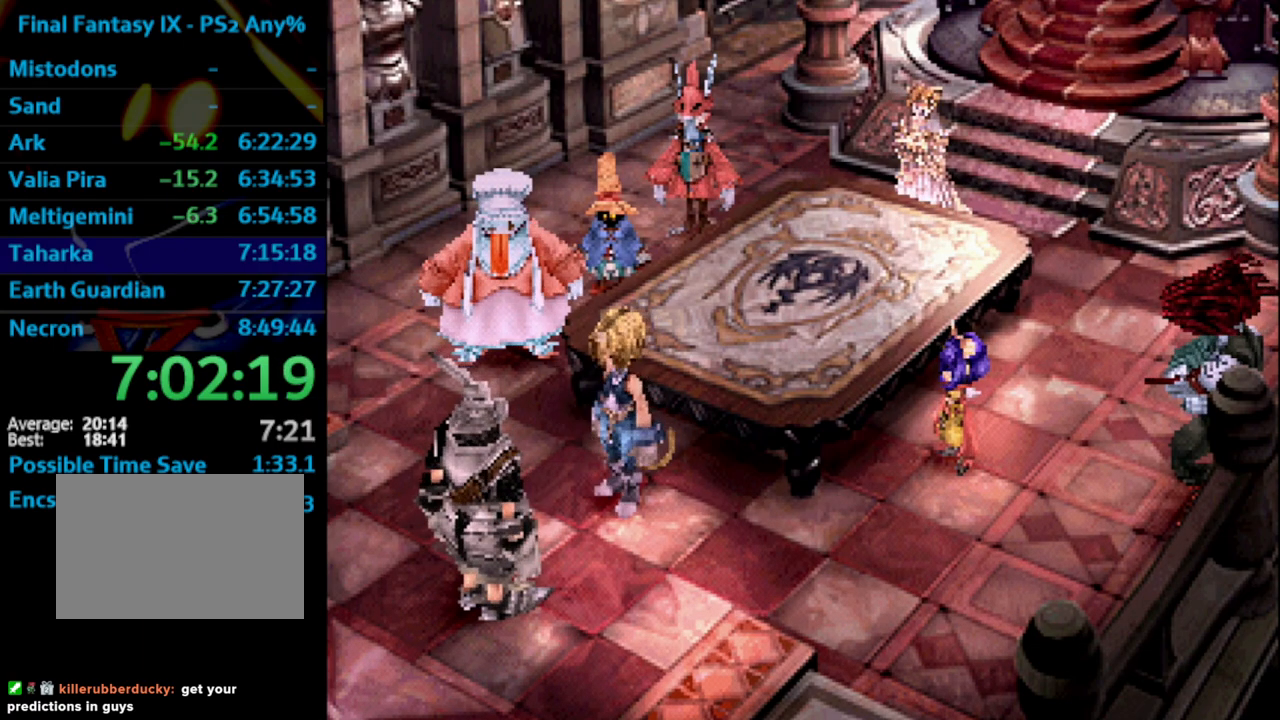
{"buttons": [], "left_stick": "center", "right_stick": "center", "events": [[50, "SQUARE", "down"], [133, "SQUARE", "up"], [317, "CROSS", "down"], [333, "CROSS", "up"]]}
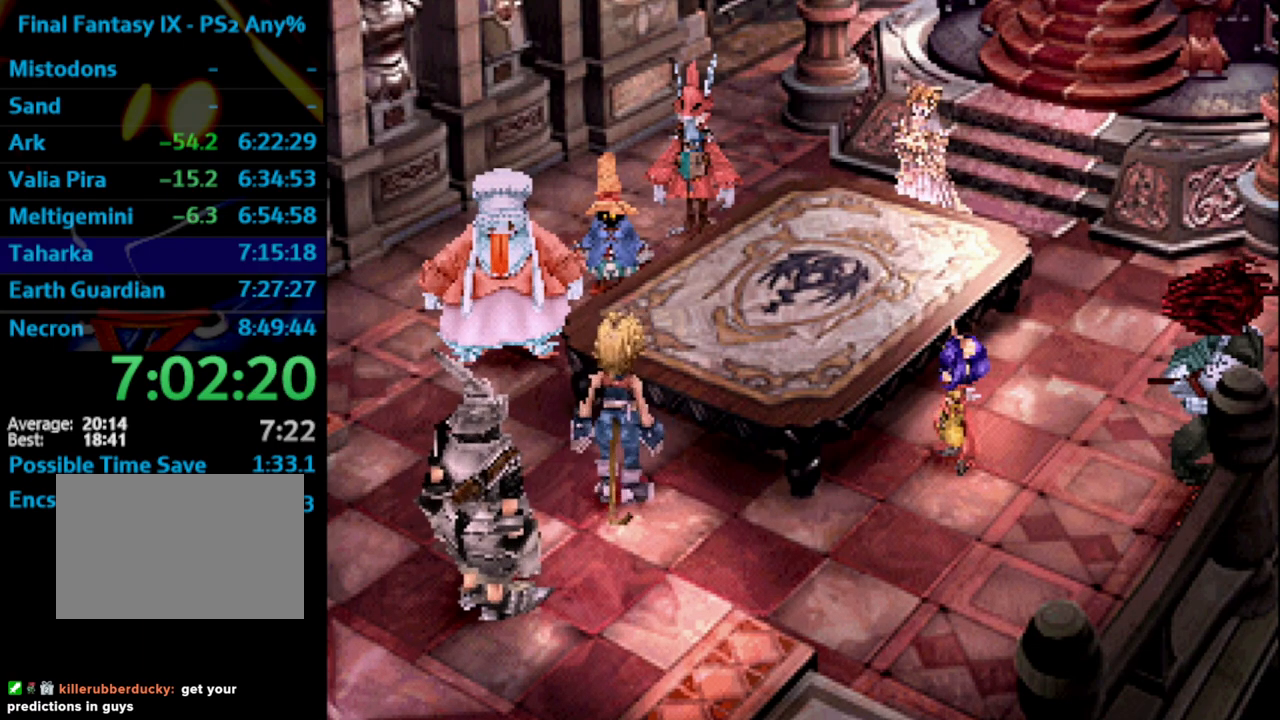
{"buttons": [], "left_stick": "center", "right_stick": "center", "events": [[150, "SQUARE", "down"], [200, "SQUARE", "up"], [317, "SQUARE", "down"], [367, "SQUARE", "up"], [483, "SQUARE", "down"], [500, "SQUARE", "up"]]}
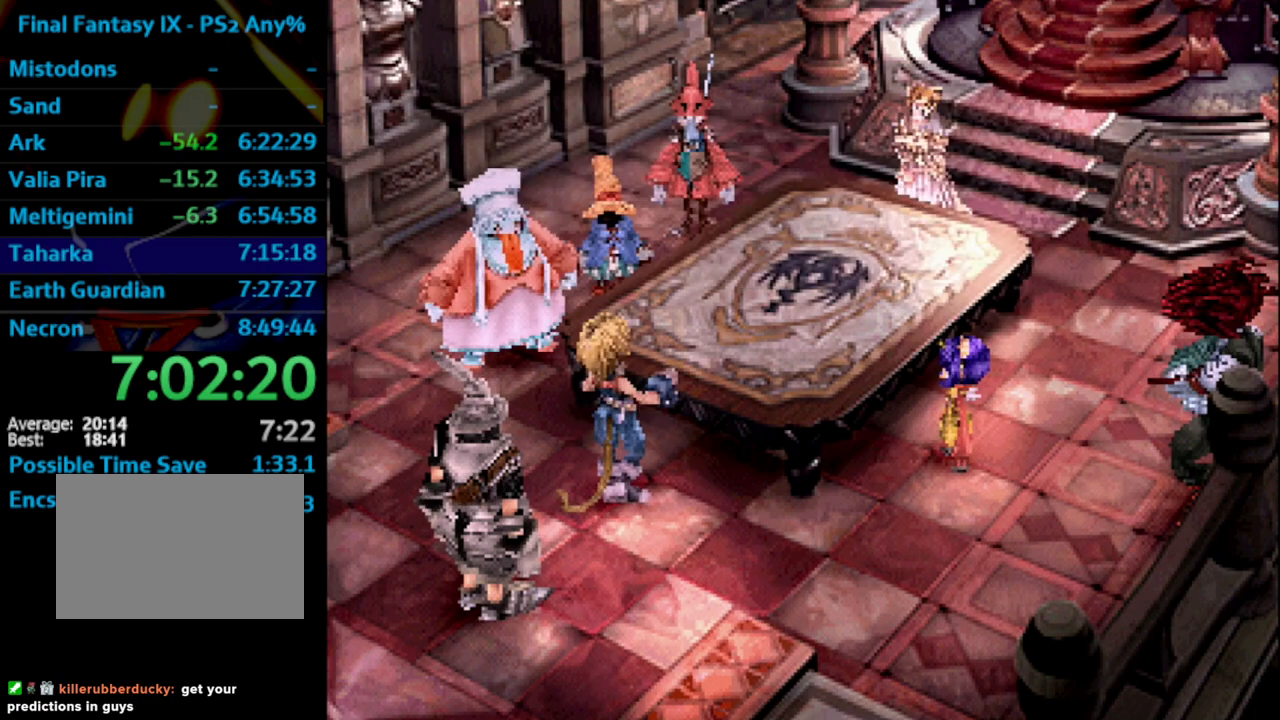
{"buttons": [], "left_stick": "center", "right_stick": "center", "events": [[133, "SQUARE", "down"], [167, "SQUARE", "up"], [217, "CROSS", "down"], [233, "CROSS", "up"], [233, "SQUARE", "down"], [300, "SQUARE", "up"], [417, "SQUARE", "down"], [450, "CROSS", "down"], [450, "SQUARE", "up"], [467, "CROSS", "up"]]}
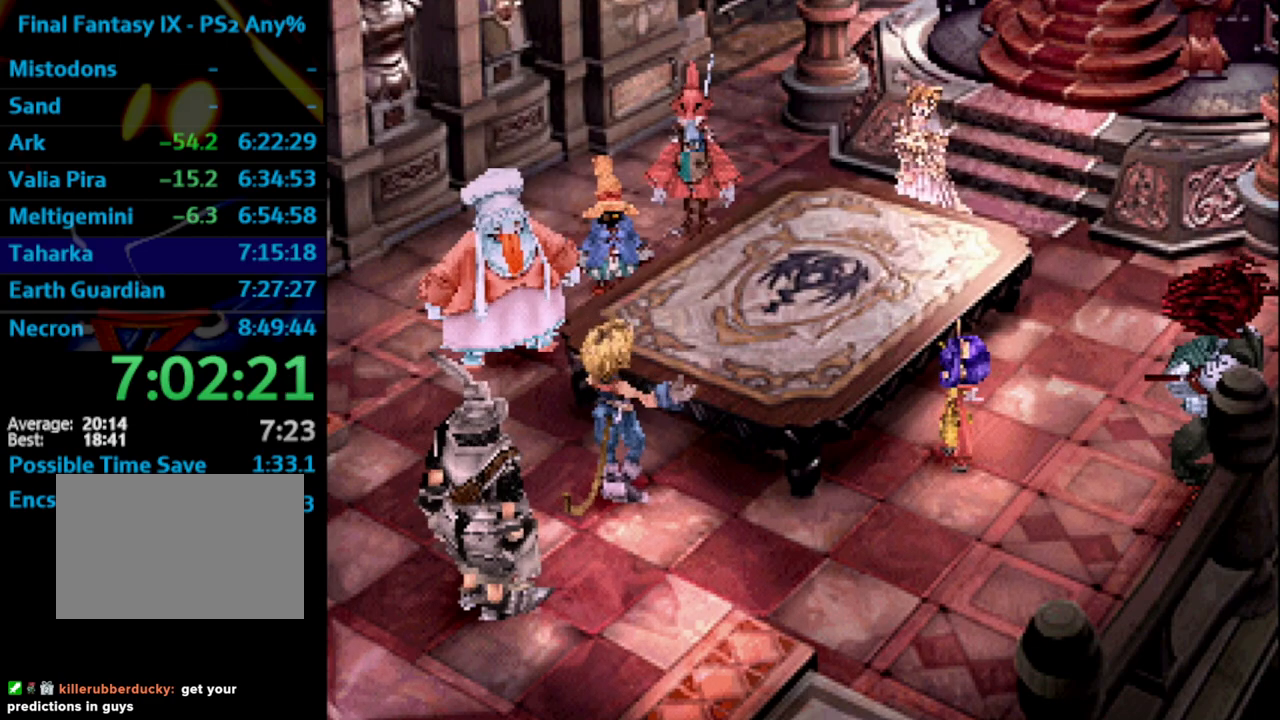
{"buttons": [], "left_stick": "center", "right_stick": "center", "events": [[83, "SQUARE", "down"], [100, "CROSS", "down"], [133, "CROSS", "up"], [133, "SQUARE", "up"], [250, "SQUARE", "down"], [283, "SQUARE", "up"], [333, "CROSS", "down"], [383, "SQUARE", "down"], [400, "CROSS", "up"], [433, "SQUARE", "up"]]}
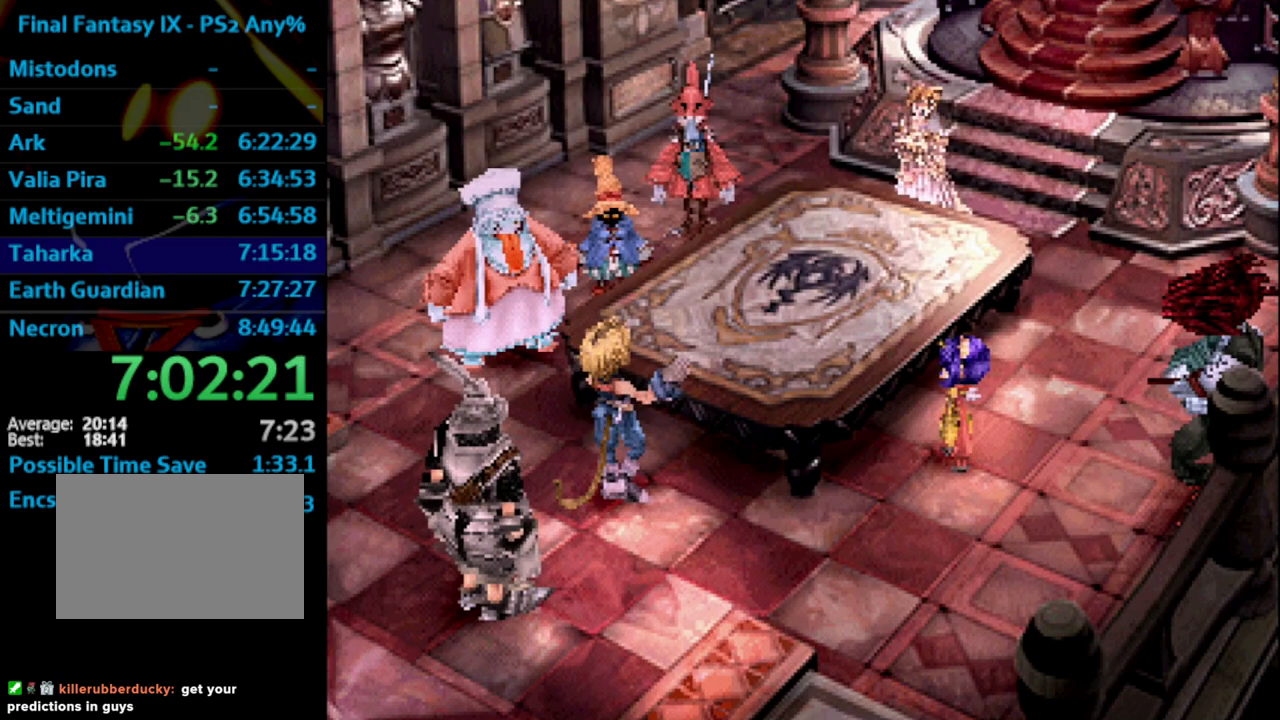
{"buttons": ["SQUARE"], "left_stick": "center", "right_stick": "center", "events": [[50, "SQUARE", "down"], [100, "SQUARE", "up"], [217, "SQUARE", "down"], [233, "SQUARE", "up"], [267, "CROSS", "down"], [300, "CROSS", "up"], [383, "SQUARE", "down"], [400, "SQUARE", "up"], [417, "CROSS", "down"], [433, "CROSS", "up"], [500, "SQUARE", "down"]]}
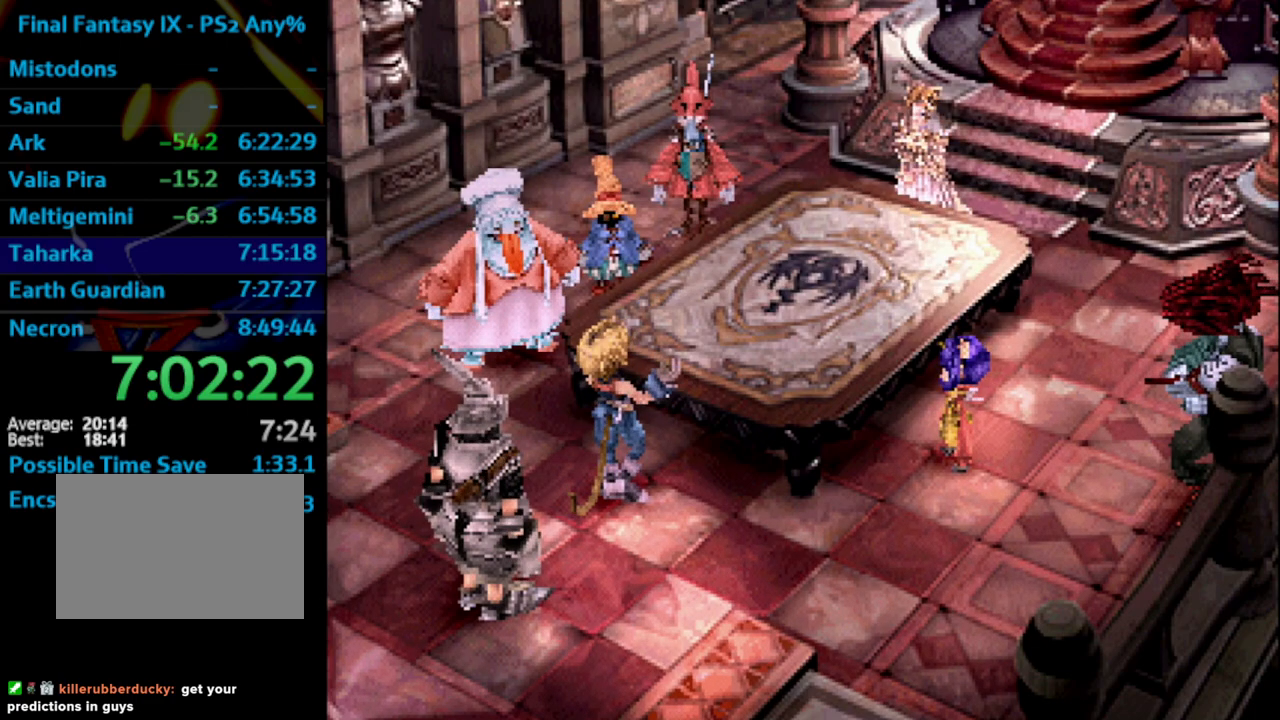
{"buttons": [], "left_stick": "center", "right_stick": "center", "events": [[17, "CROSS", "down"], [50, "CROSS", "up"], [50, "SQUARE", "up"], [267, "CROSS", "down"], [317, "CROSS", "up"], [433, "CROSS", "down"], [433, "SQUARE", "down"], [450, "CROSS", "up"], [483, "SQUARE", "up"]]}
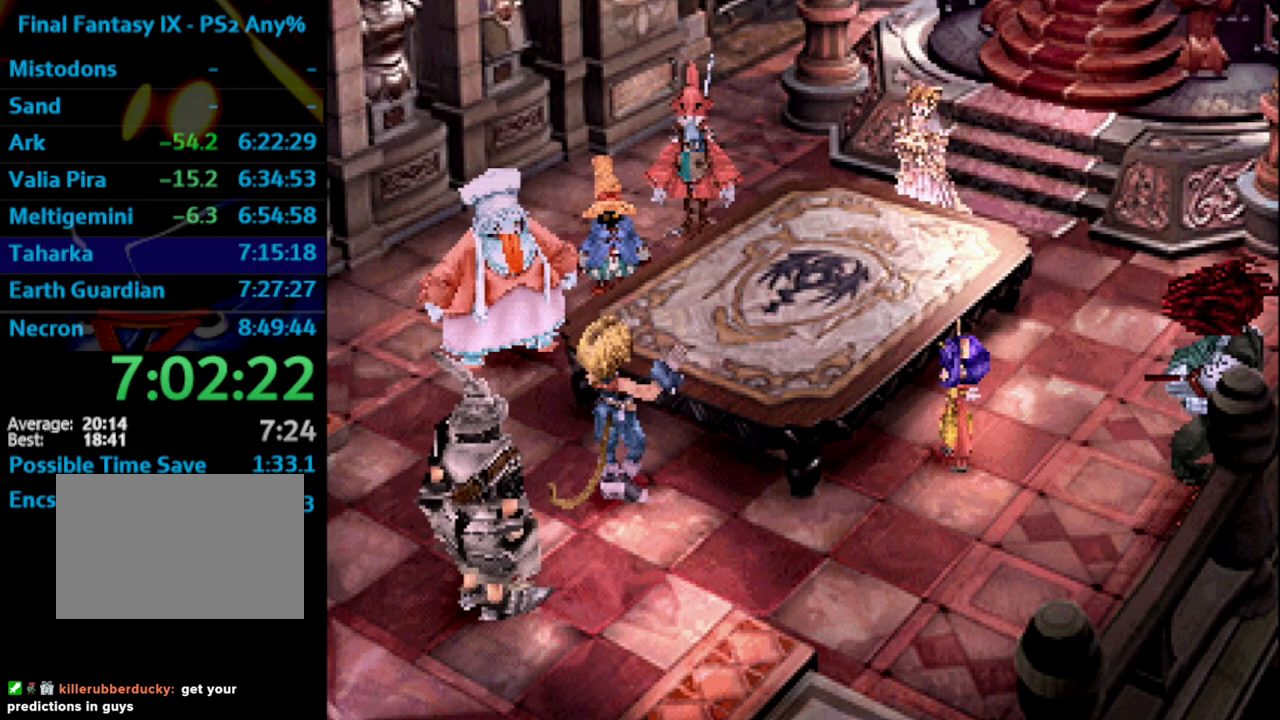
{"buttons": [], "left_stick": "center", "right_stick": "center", "events": [[117, "SQUARE", "down"], [133, "SQUARE", "up"], [267, "SQUARE", "down"], [333, "SQUARE", "up"], [400, "CROSS", "down"], [417, "SQUARE", "down"], [483, "CROSS", "up"], [483, "SQUARE", "up"]]}
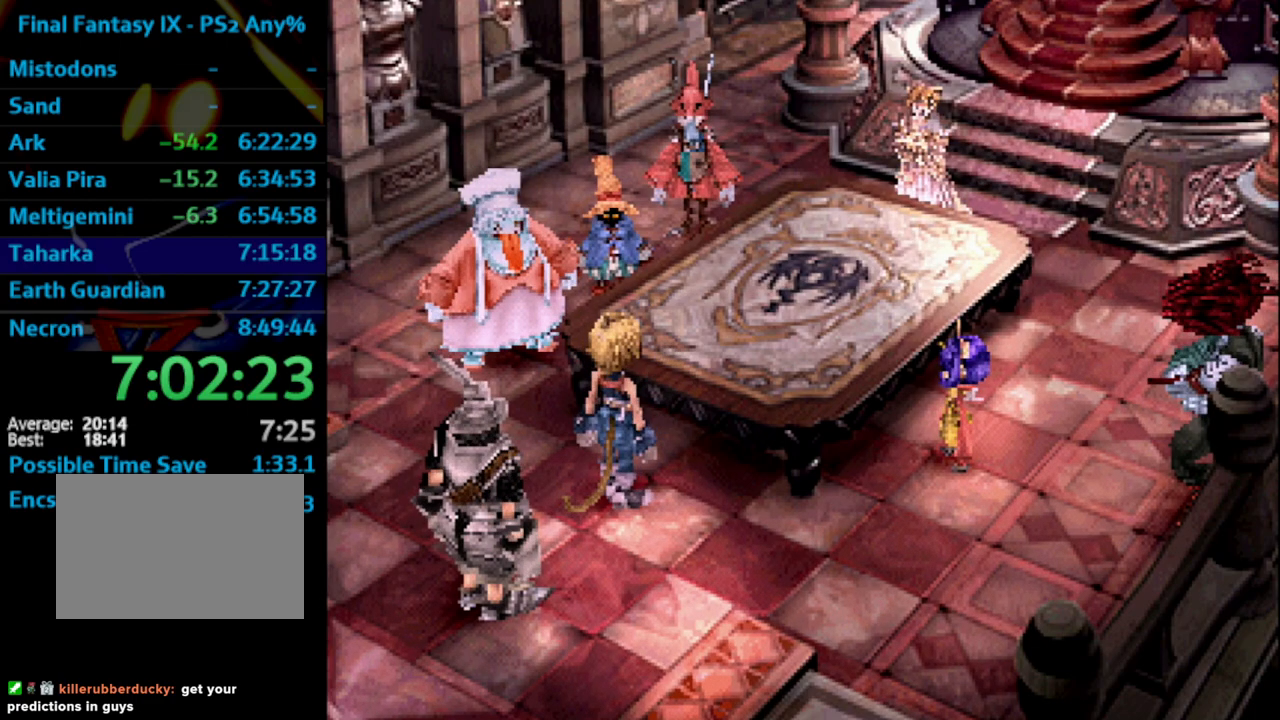
{"buttons": [], "left_stick": "center", "right_stick": "center", "events": [[100, "CROSS", "down"], [167, "CROSS", "up"], [283, "CROSS", "down"], [333, "CROSS", "up"]]}
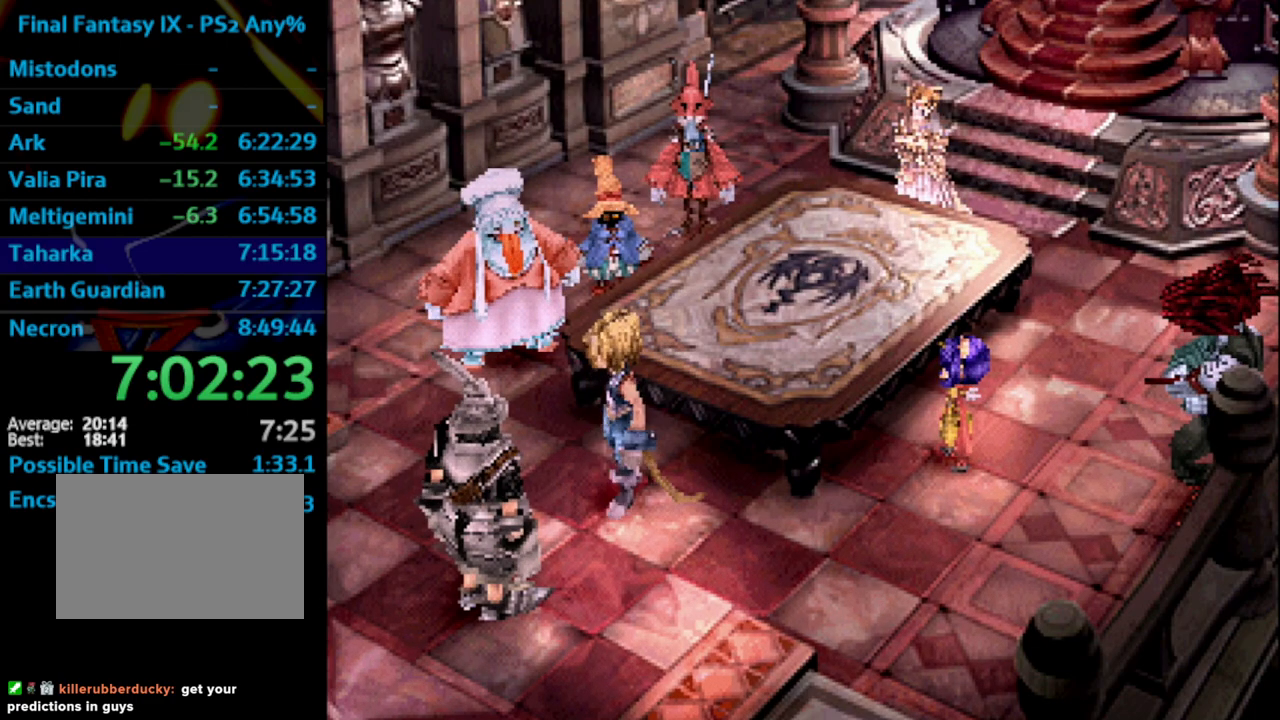
{"buttons": [], "left_stick": "center", "right_stick": "center", "events": [[200, "SQUARE", "down"], [250, "SQUARE", "up"], [317, "CROSS", "down"], [367, "CROSS", "up"], [367, "SQUARE", "down"], [400, "SQUARE", "up"]]}
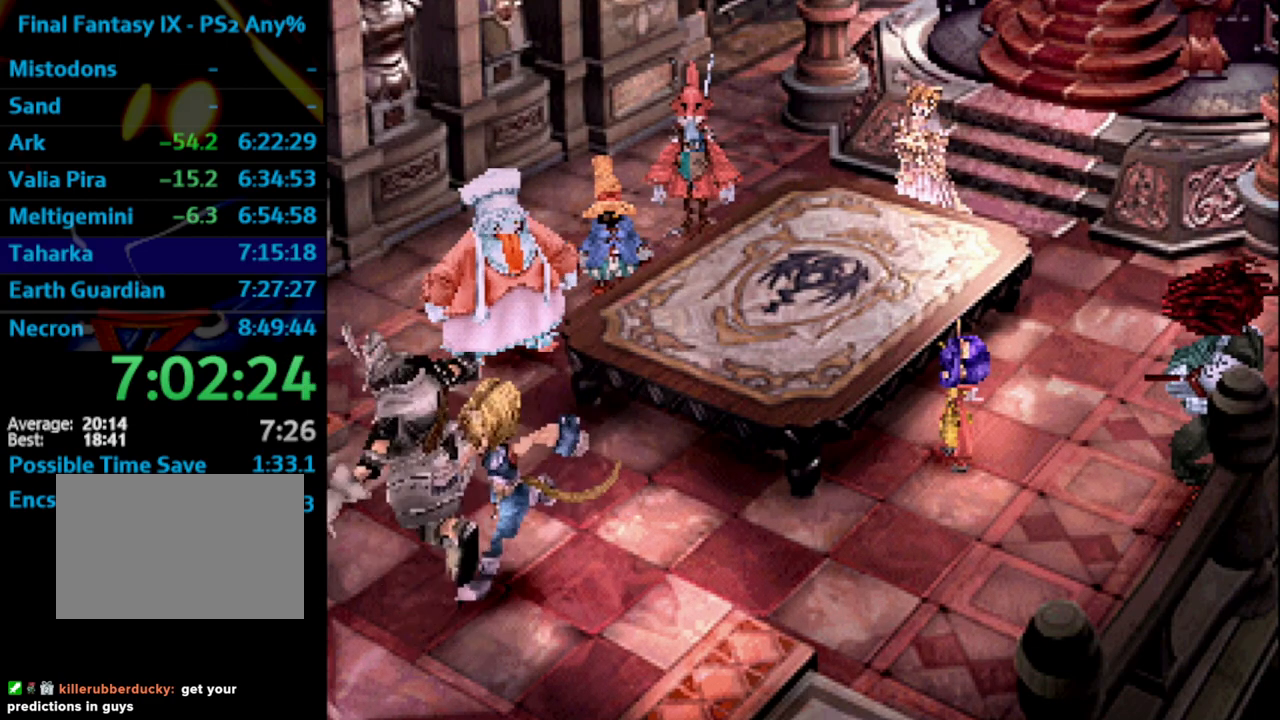
{"buttons": ["SQUARE"], "left_stick": "center", "right_stick": "center", "events": [[17, "SQUARE", "down"], [83, "SQUARE", "up"], [167, "SQUARE", "down"], [233, "SQUARE", "up"], [333, "SQUARE", "down"], [400, "CROSS", "down"], [400, "SQUARE", "up"], [433, "CROSS", "up"], [483, "SQUARE", "down"]]}
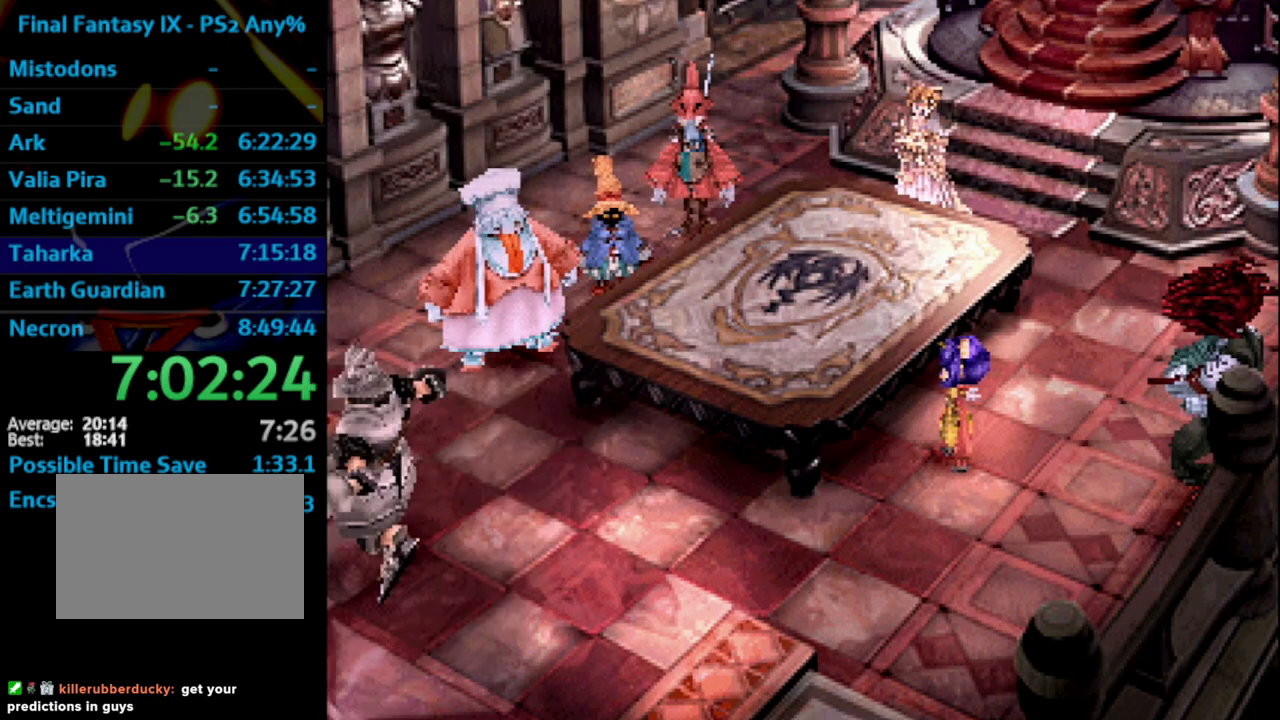
{"buttons": [], "left_stick": "center", "right_stick": "center", "events": [[33, "SQUARE", "up"], [150, "SQUARE", "down"], [167, "SQUARE", "up"], [300, "SQUARE", "down"], [317, "CROSS", "down"], [333, "SQUARE", "up"], [350, "CROSS", "up"], [450, "SQUARE", "down"], [467, "SQUARE", "up"]]}
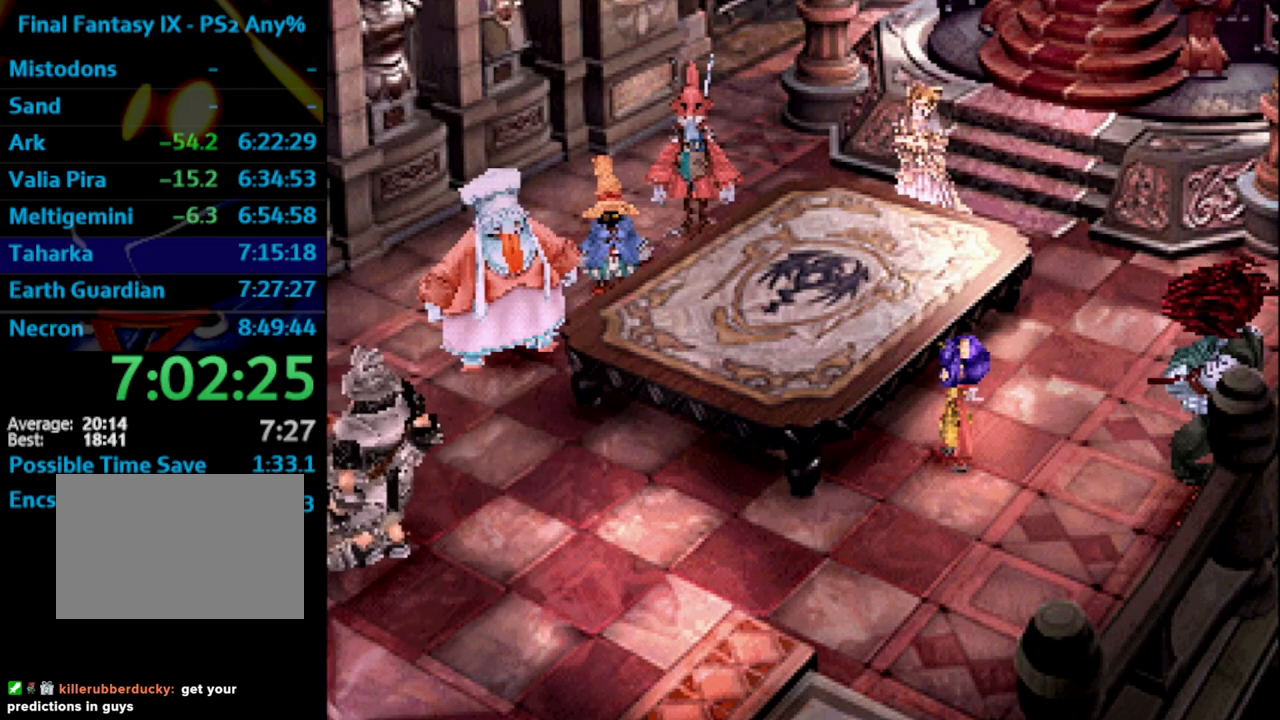
{"buttons": [], "left_stick": "center", "right_stick": "center", "events": [[100, "SQUARE", "down"], [133, "SQUARE", "up"], [233, "SQUARE", "down"], [300, "SQUARE", "up"], [383, "SQUARE", "down"], [433, "SQUARE", "up"]]}
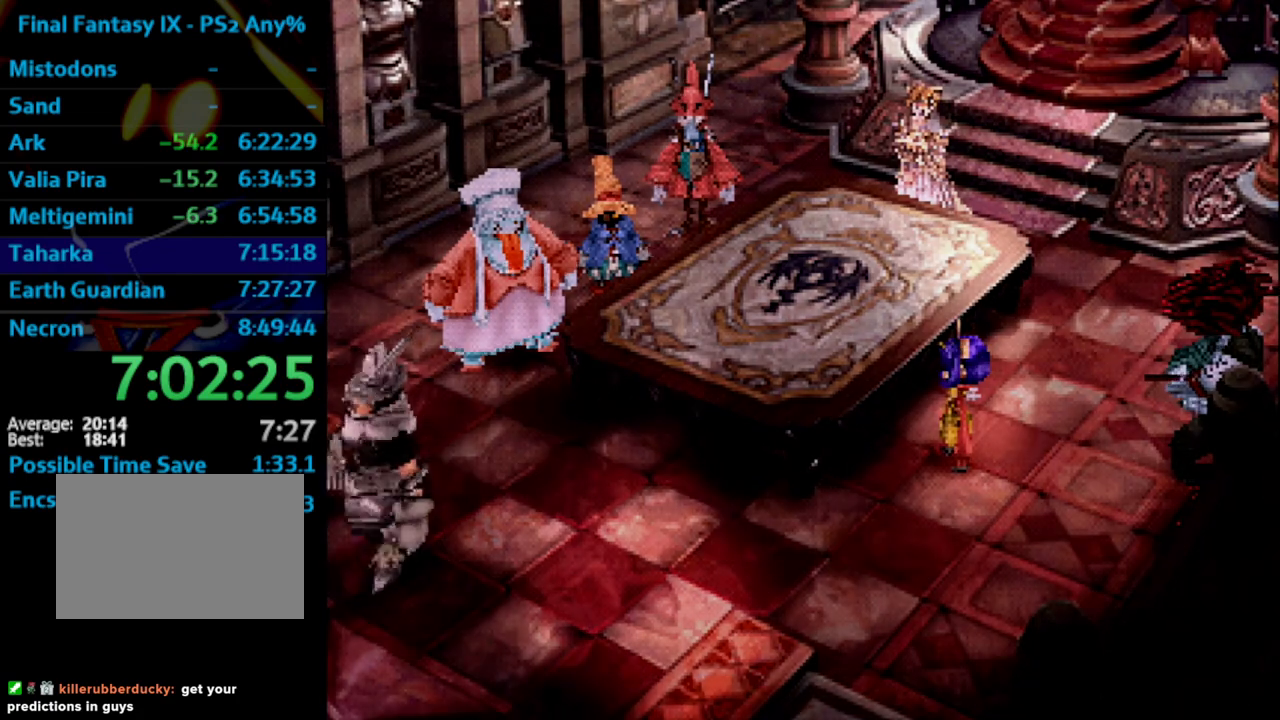
{"buttons": [], "left_stick": "center", "right_stick": "center", "events": [[50, "SQUARE", "down"], [100, "SQUARE", "up"], [183, "CROSS", "down"], [233, "CROSS", "up"]]}